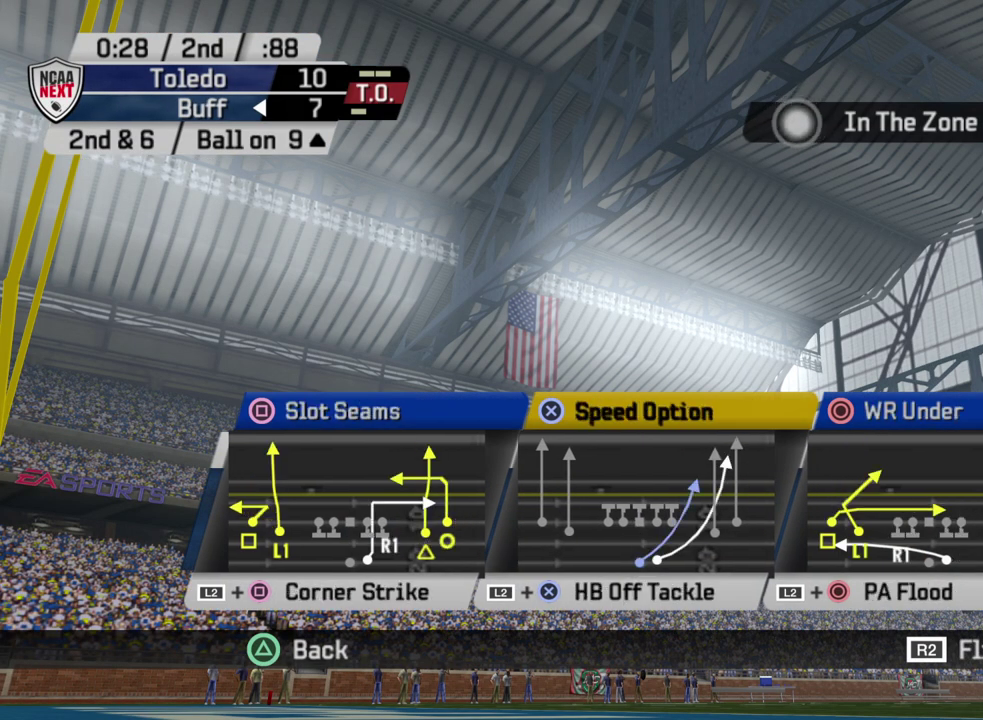
Gameplay with a controller (PlayStation layout); each line is a JSON object with the inputs held at the frame after it (dt_ms = milliseconds from this image to that frame). "events" lists button and stick changes between this image and that frame as [ms after this image, input, new state], when the widget could be followed in between. Not read: R1.
{"dt_ms": 400, "buttons": ["DPAD_DOWN"], "left_stick": "center", "right_stick": "center", "events": [[17, "DPAD_DOWN", "up"], [317, "DPAD_DOWN", "down"]]}
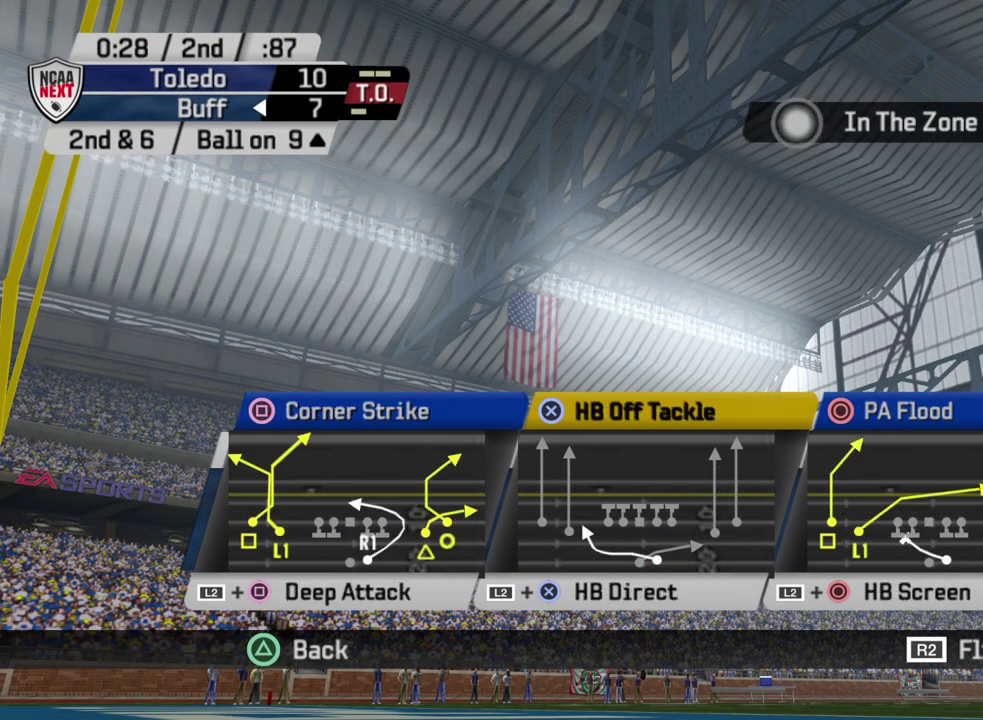
{"dt_ms": 700, "buttons": [], "left_stick": "center", "right_stick": "center", "events": [[67, "DPAD_DOWN", "up"], [500, "DPAD_DOWN", "down"], [667, "DPAD_DOWN", "up"]]}
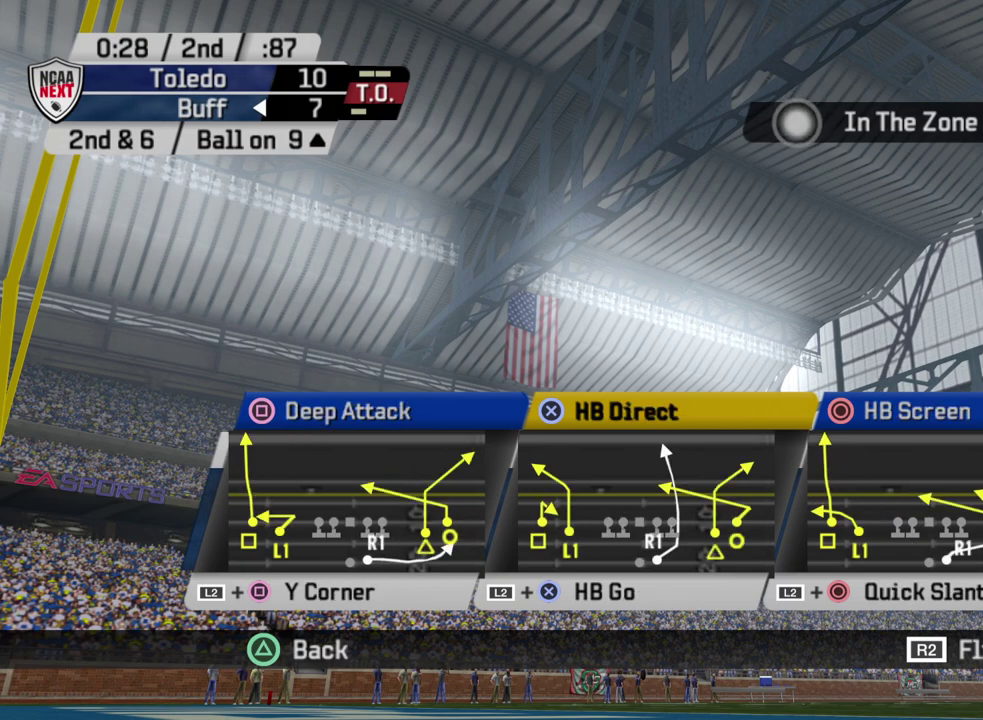
{"dt_ms": 600, "buttons": [], "left_stick": "center", "right_stick": "center", "events": [[267, "DPAD_DOWN", "down"], [433, "DPAD_DOWN", "up"]]}
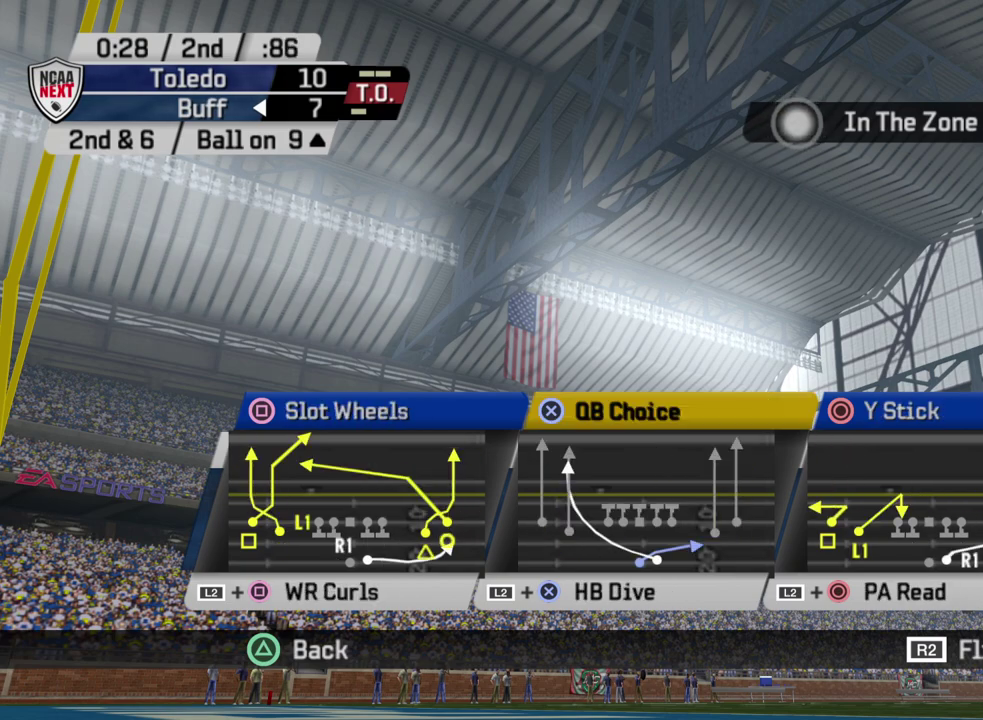
{"dt_ms": 300, "buttons": [], "left_stick": "center", "right_stick": "center", "events": [[67, "DPAD_UP", "down"], [183, "DPAD_UP", "up"]]}
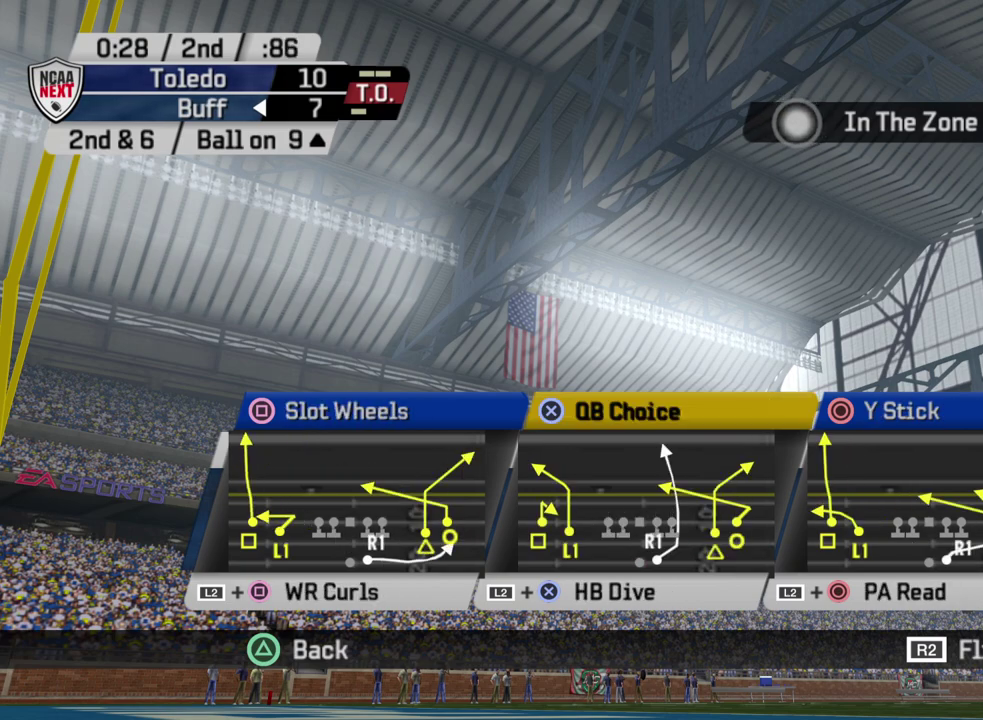
{"dt_ms": 300, "buttons": [], "left_stick": "center", "right_stick": "center", "events": [[83, "R2", "down"], [300, "R2", "up"]]}
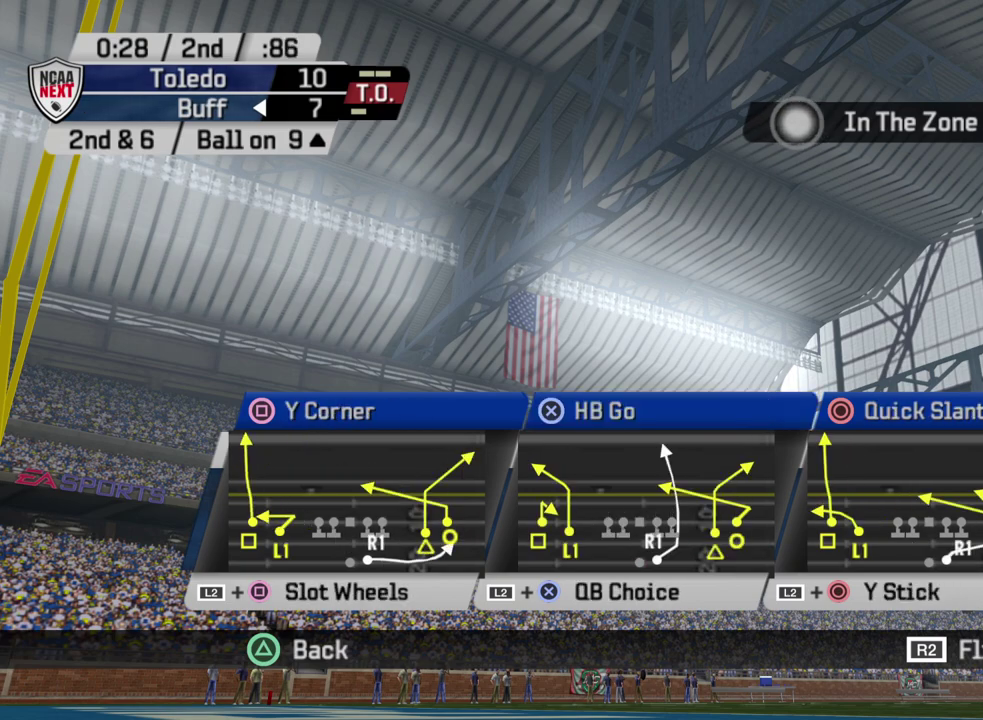
{"dt_ms": 700, "buttons": ["CIRCLE"], "left_stick": "center", "right_stick": "center", "events": [[567, "CIRCLE", "down"]]}
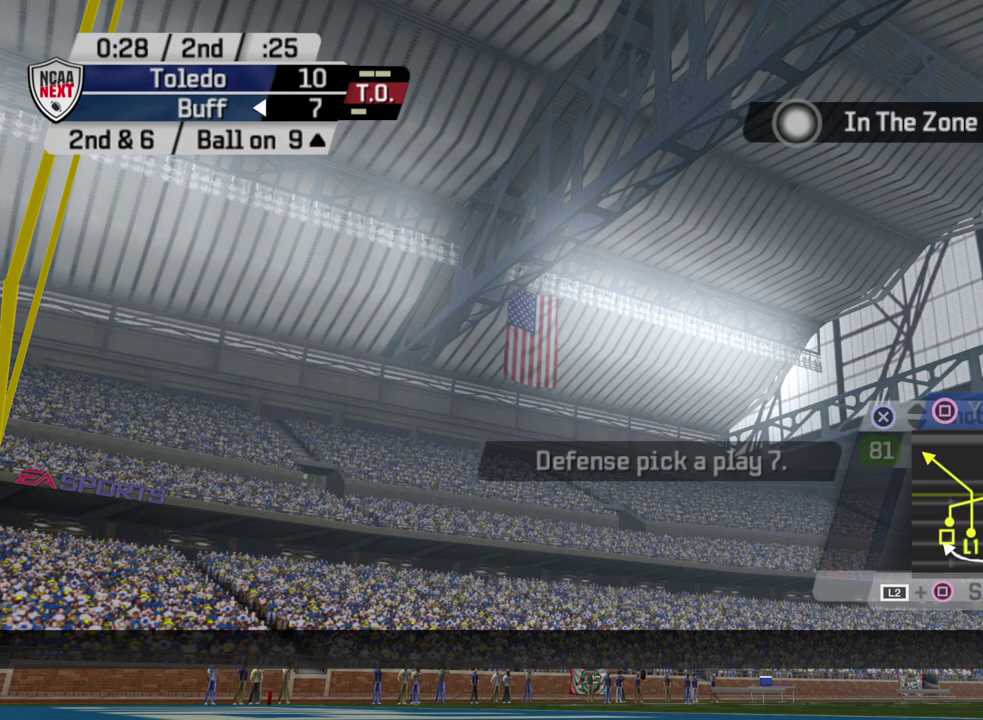
{"dt_ms": 500, "buttons": [], "left_stick": "center", "right_stick": "center", "events": [[50, "CIRCLE", "up"]]}
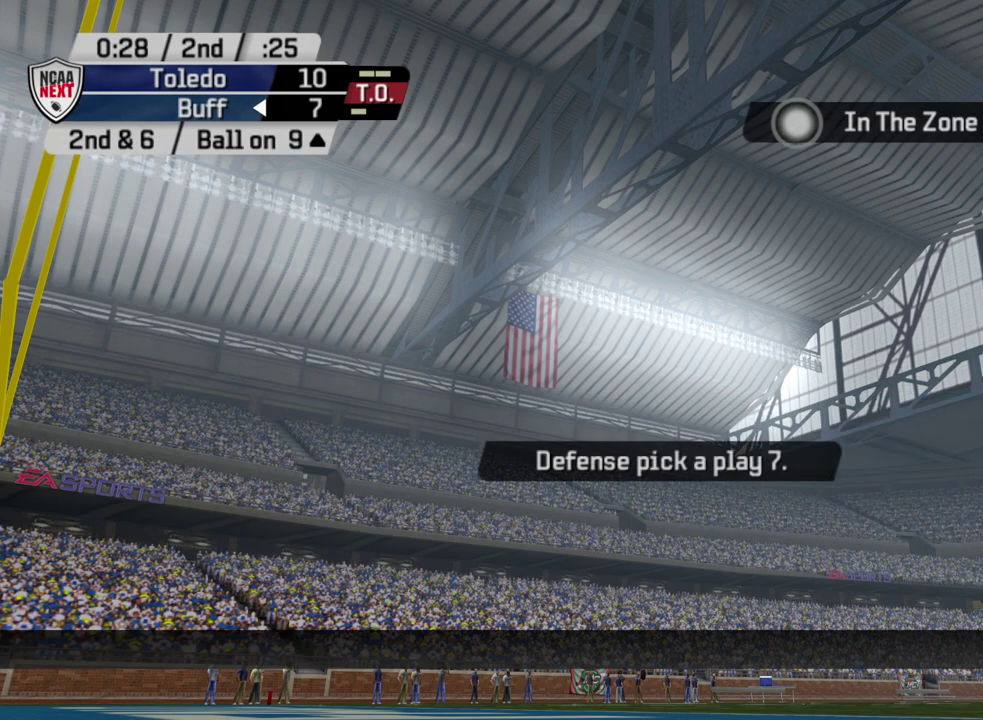
{"dt_ms": 500, "buttons": [], "left_stick": "center", "right_stick": "center", "events": []}
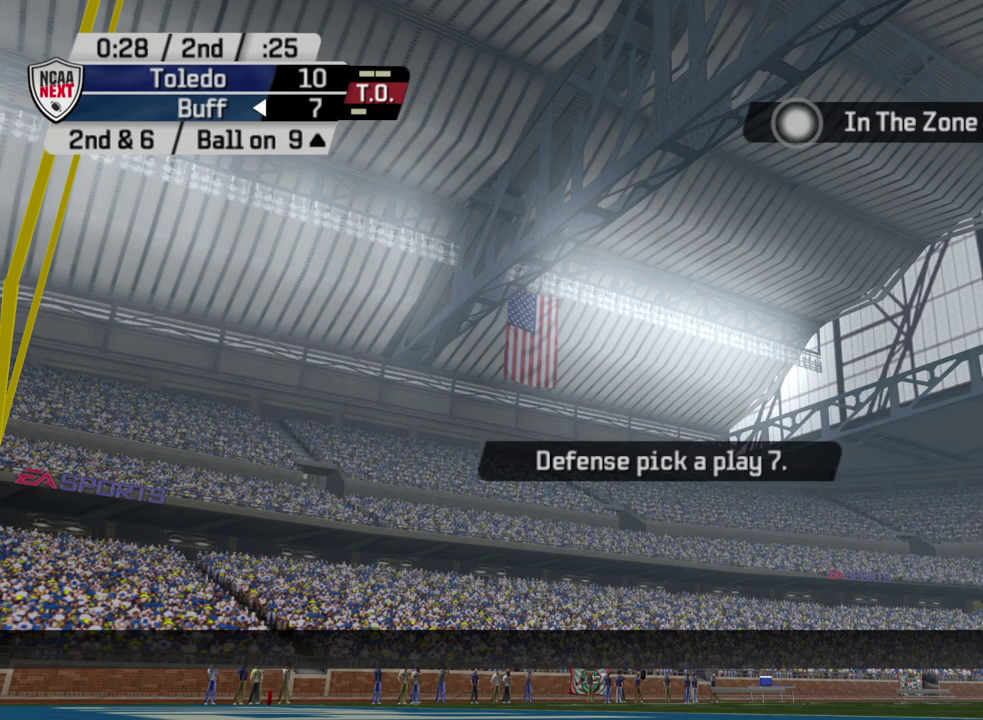
{"dt_ms": 300, "buttons": [], "left_stick": "center", "right_stick": "center", "events": []}
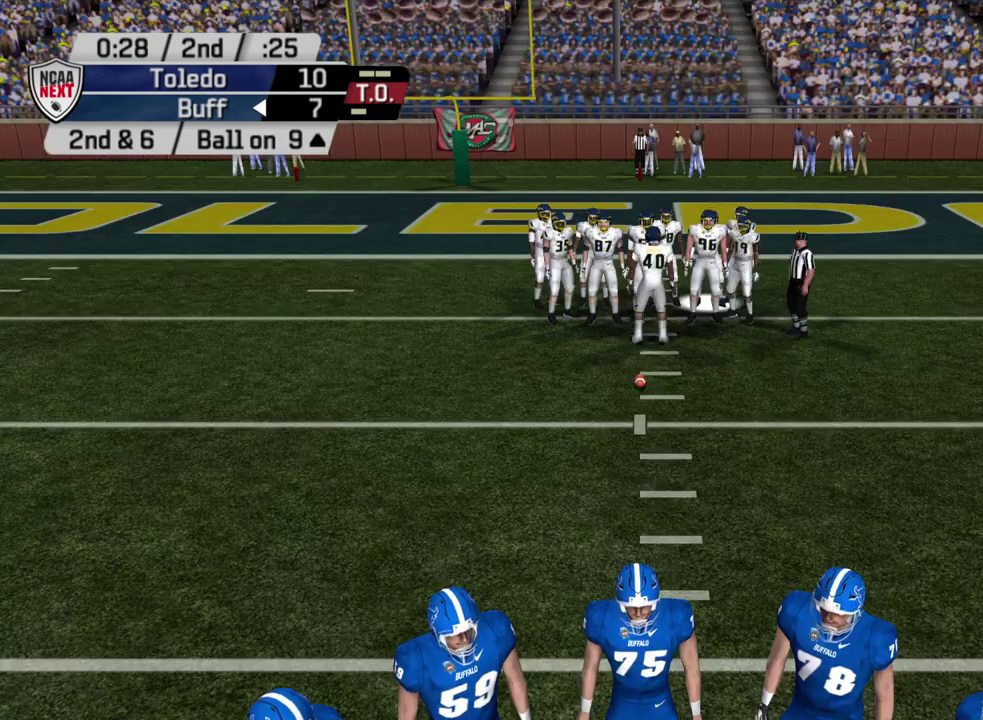
{"dt_ms": 700, "buttons": [], "left_stick": "center", "right_stick": "center", "events": []}
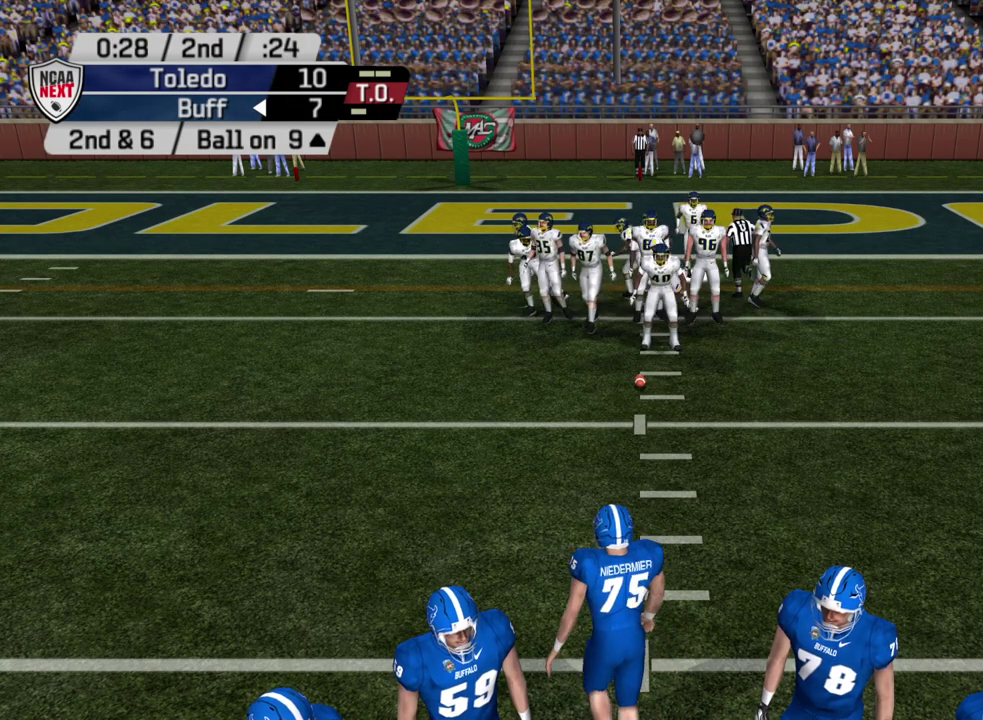
{"dt_ms": 700, "buttons": [], "left_stick": "center", "right_stick": "center", "events": []}
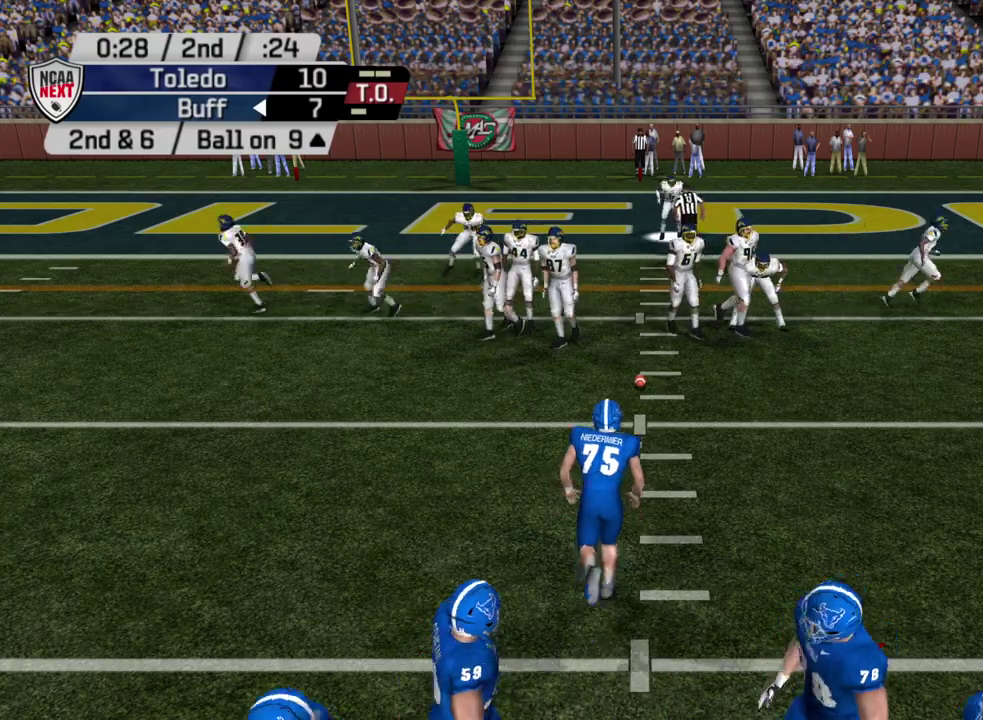
{"dt_ms": 300, "buttons": [], "left_stick": "center", "right_stick": "center", "events": []}
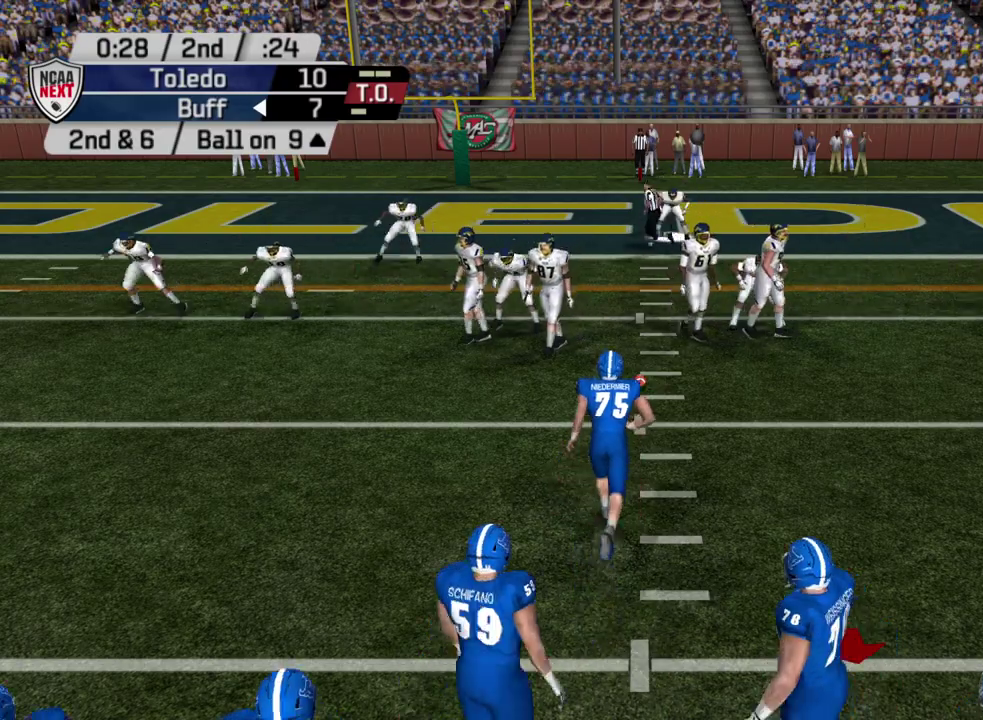
{"dt_ms": 300, "buttons": [], "left_stick": "center", "right_stick": "center", "events": [[83, "CROSS", "down"], [217, "CROSS", "up"]]}
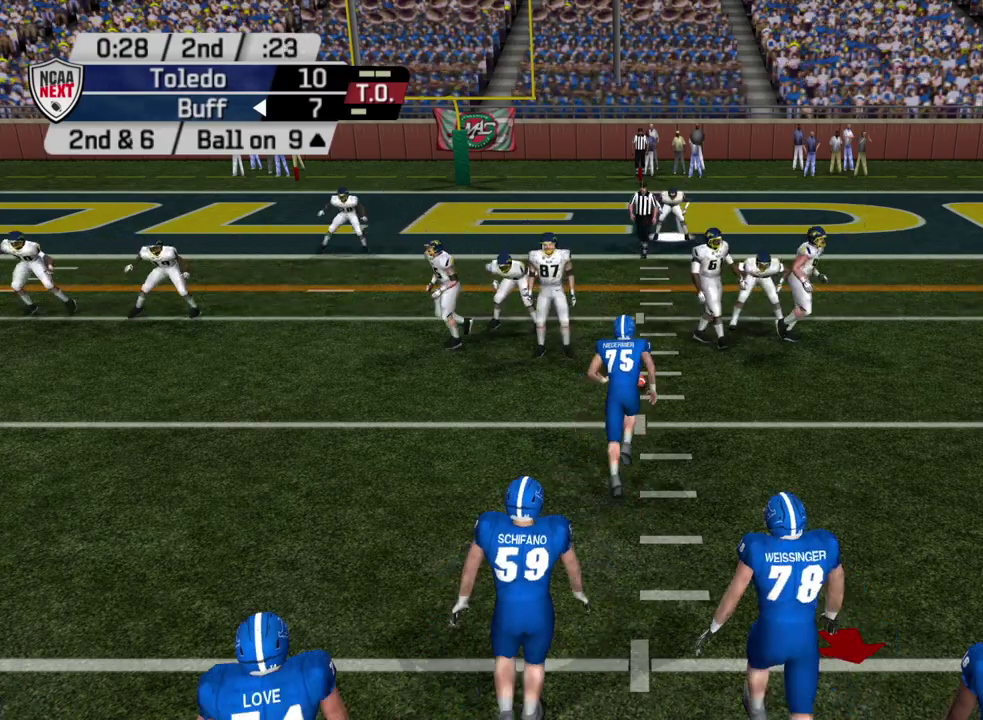
{"dt_ms": 500, "buttons": [], "left_stick": "center", "right_stick": "center", "events": []}
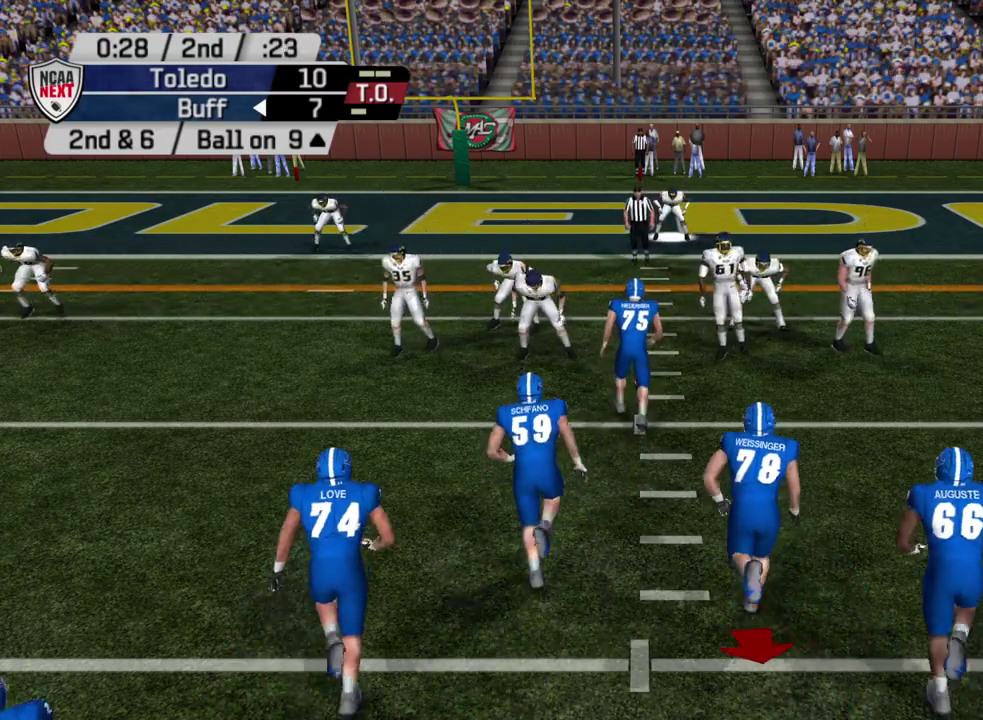
{"dt_ms": 500, "buttons": ["R2"], "left_stick": "center", "right_stick": "center", "events": [[17, "R2", "down"]]}
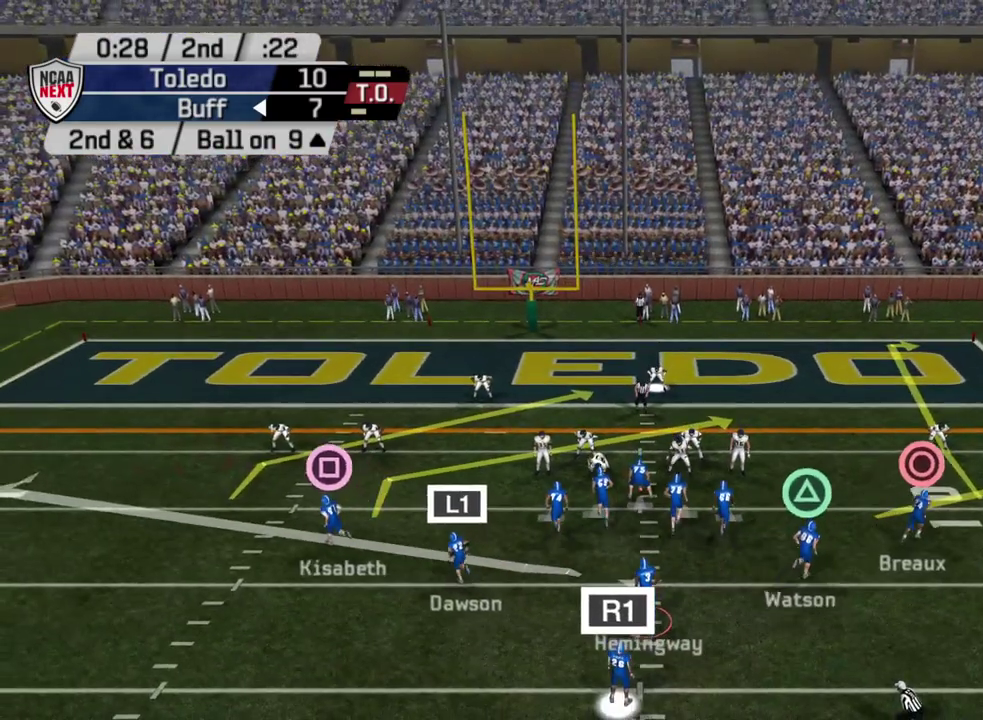
{"dt_ms": 700, "buttons": ["R2"], "left_stick": "center", "right_stick": "center", "events": []}
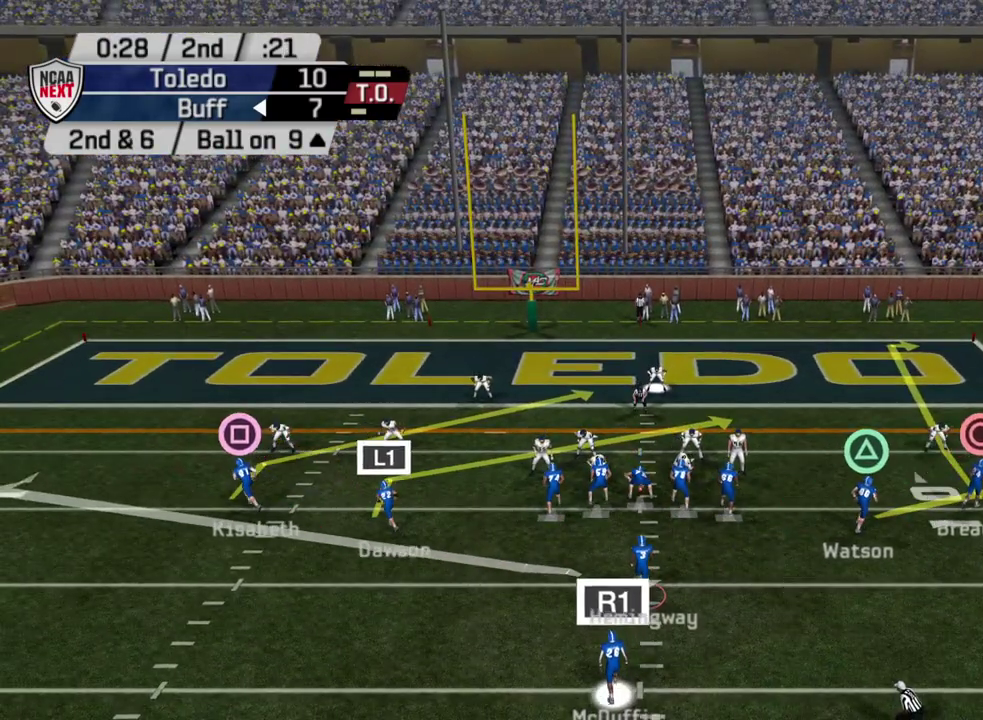
{"dt_ms": 700, "buttons": ["R2"], "left_stick": "center", "right_stick": "center", "events": []}
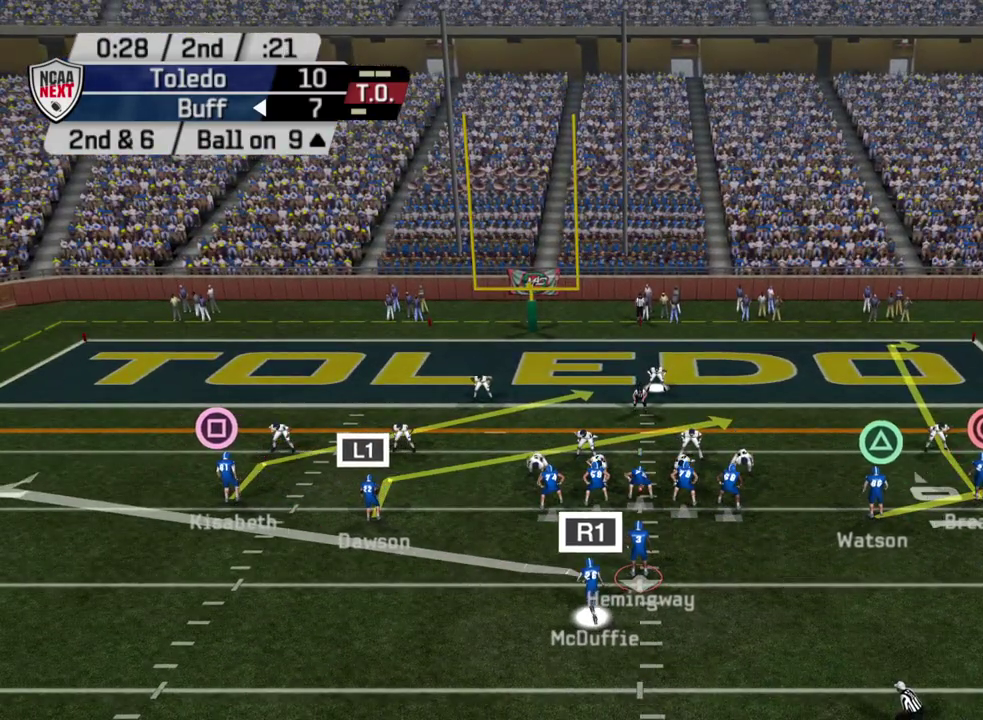
{"dt_ms": 300, "buttons": ["R2"], "left_stick": "center", "right_stick": "center", "events": []}
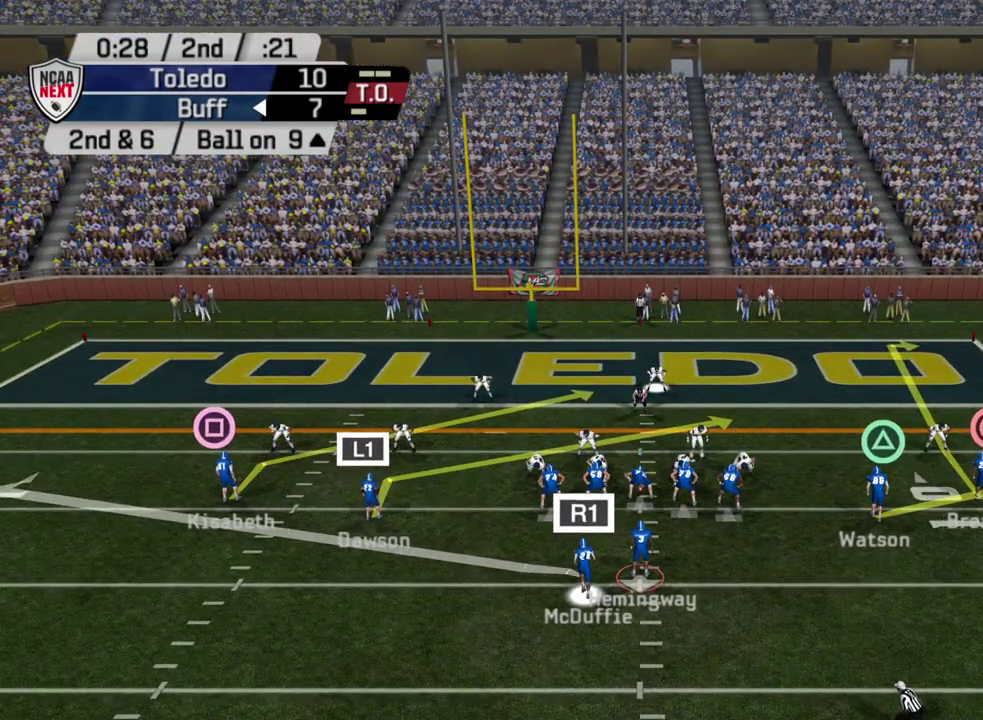
{"dt_ms": 500, "buttons": ["R2"], "left_stick": "center", "right_stick": "center", "events": []}
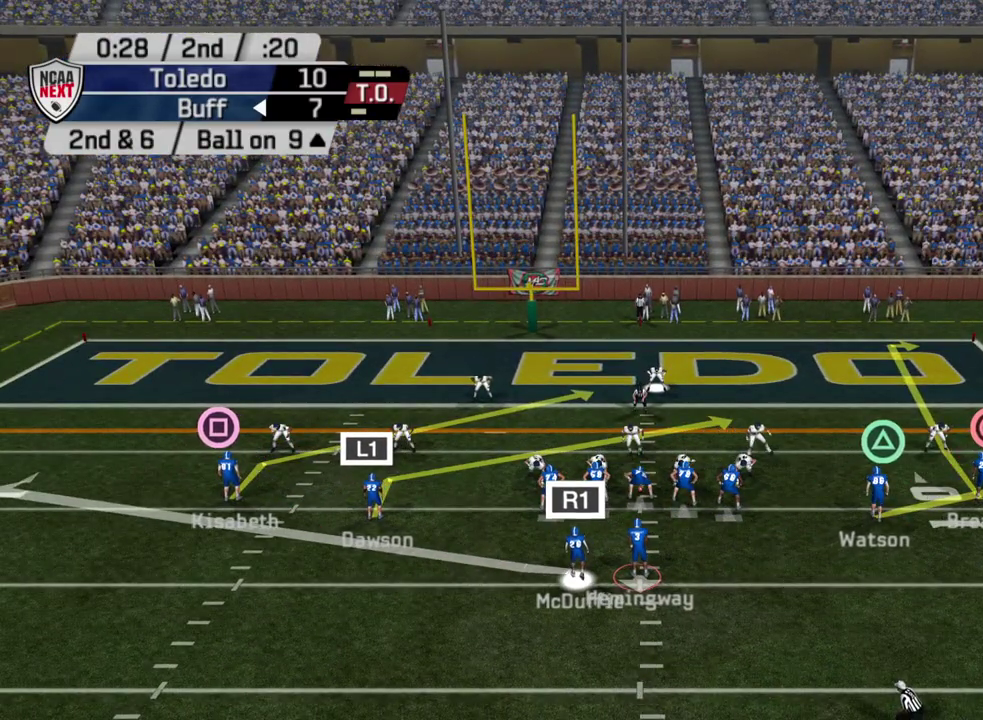
{"dt_ms": 500, "buttons": [], "left_stick": "center", "right_stick": "center", "events": [[167, "R2", "up"]]}
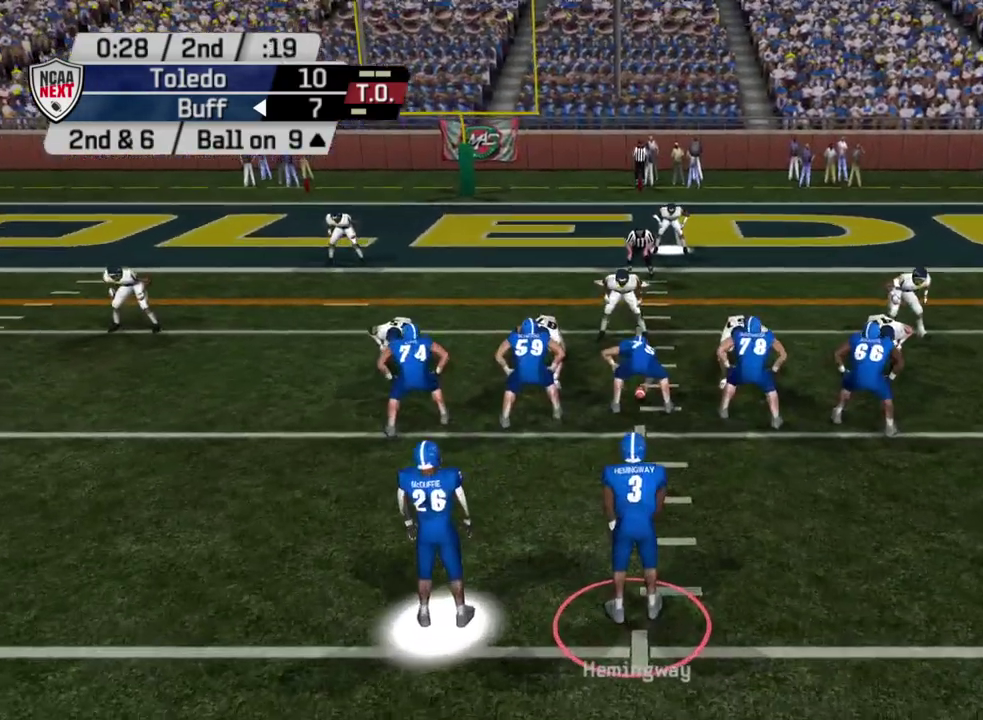
{"dt_ms": 500, "buttons": [], "left_stick": "center", "right_stick": "center", "events": []}
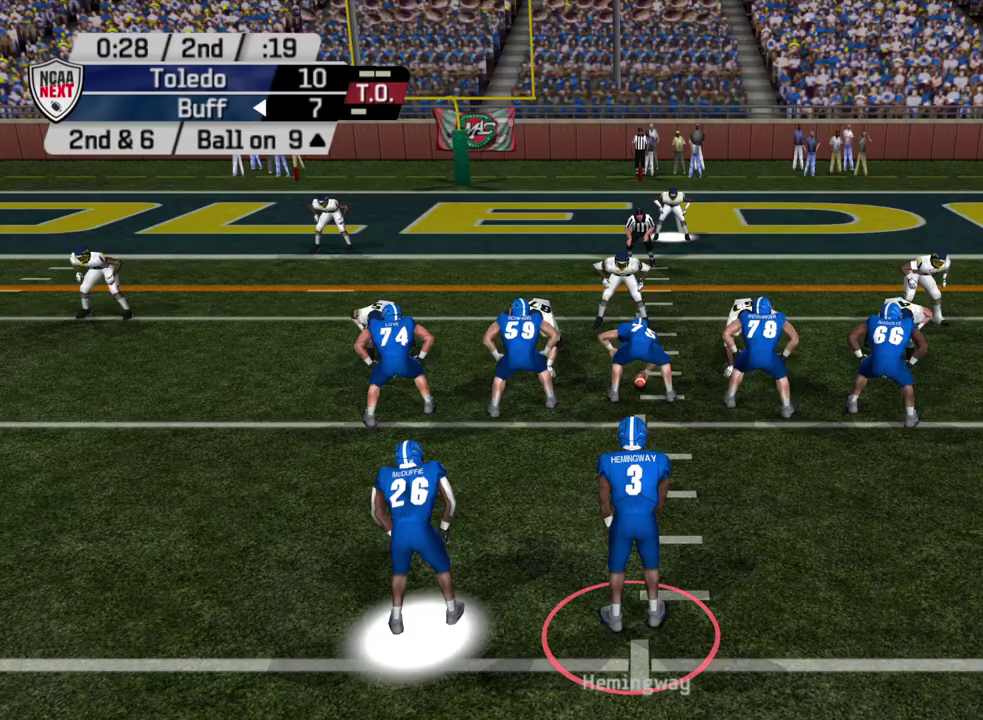
{"dt_ms": 400, "buttons": [], "left_stick": "center", "right_stick": "center", "events": [[167, "CROSS", "down"], [333, "CROSS", "up"]]}
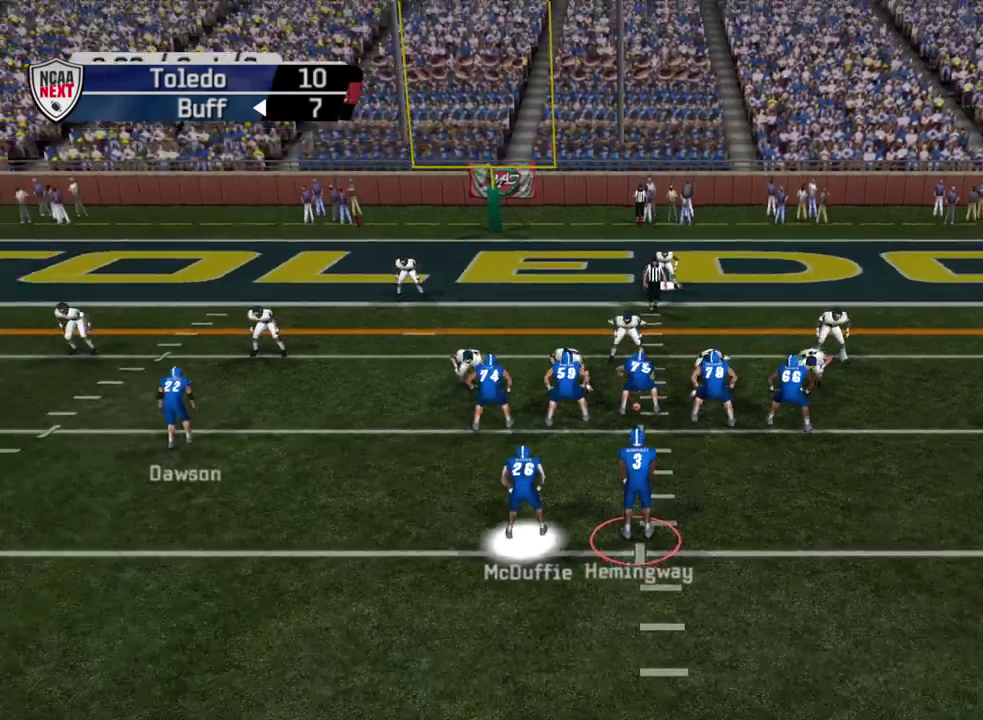
{"dt_ms": 500, "buttons": [], "left_stick": "center", "right_stick": "center", "events": []}
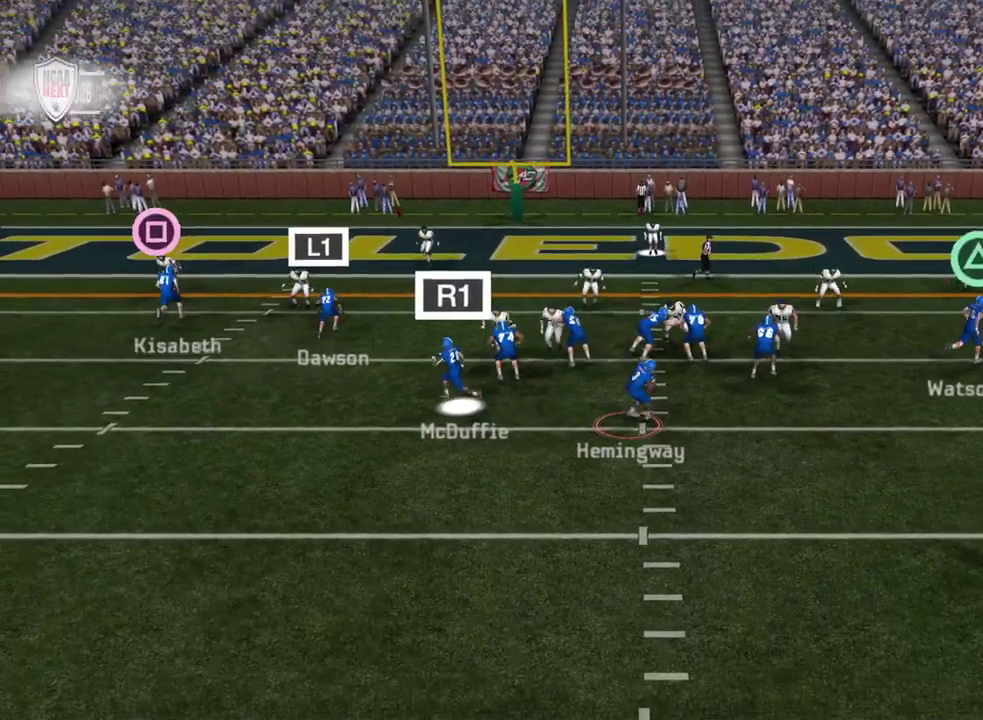
{"dt_ms": 600, "buttons": [], "left_stick": "down-right", "right_stick": "center", "events": [[83, "left_stick", "down"], [383, "left_stick", "down-left"], [450, "left_stick", "down-right"]]}
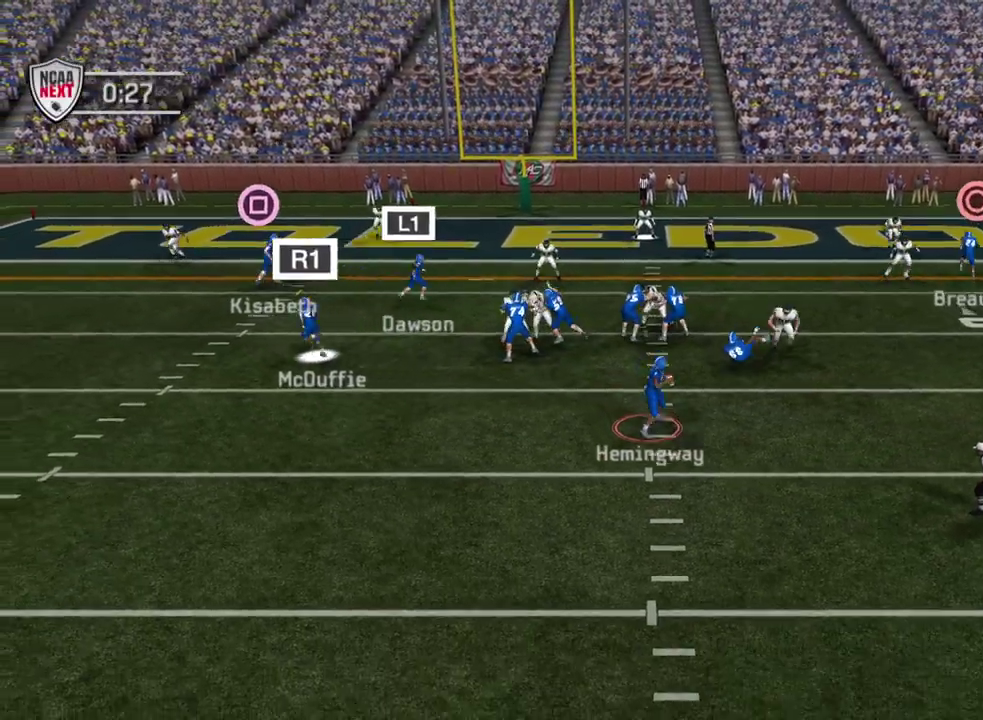
{"dt_ms": 500, "buttons": ["TRIANGLE"], "left_stick": "center", "right_stick": "center", "events": [[67, "left_stick", "right"], [350, "L3", "down"], [383, "left_stick", "down-right"], [450, "L3", "up"], [483, "TRIANGLE", "down"], [483, "left_stick", "center"]]}
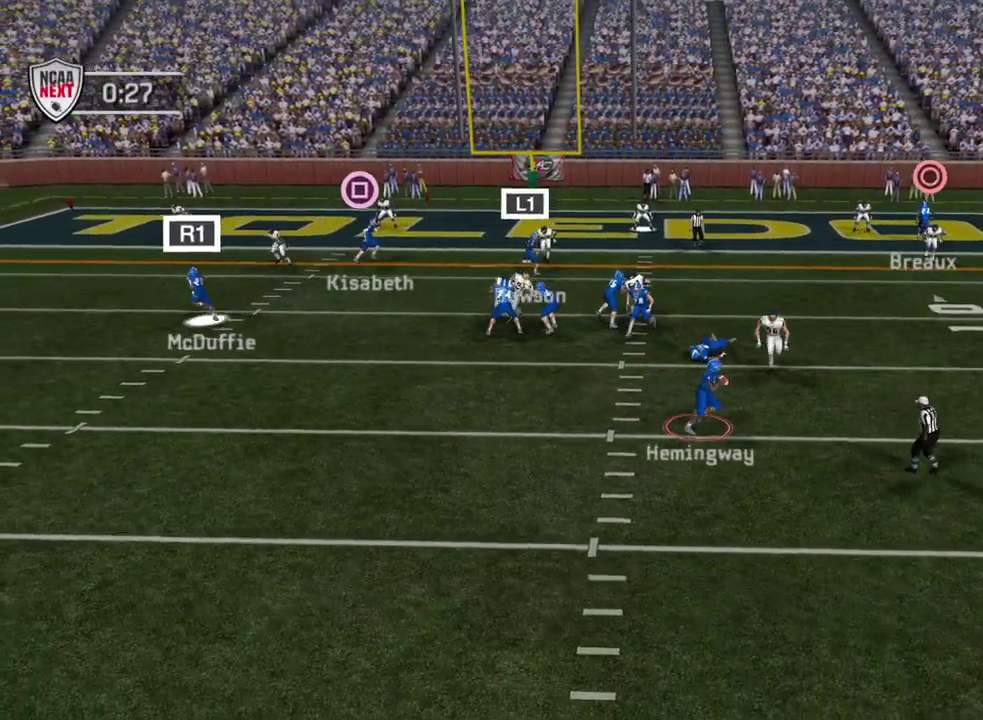
{"dt_ms": 500, "buttons": ["TRIANGLE"], "left_stick": "center", "right_stick": "center", "events": []}
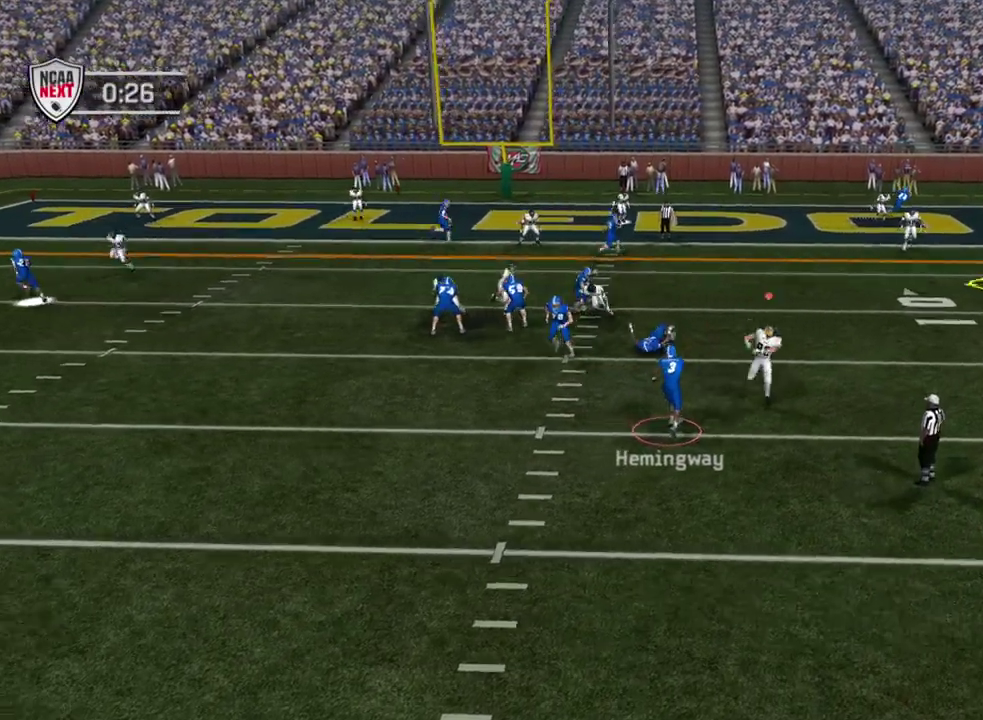
{"dt_ms": 500, "buttons": [], "left_stick": "right", "right_stick": "center", "events": [[233, "TRIANGLE", "up"], [450, "left_stick", "right"]]}